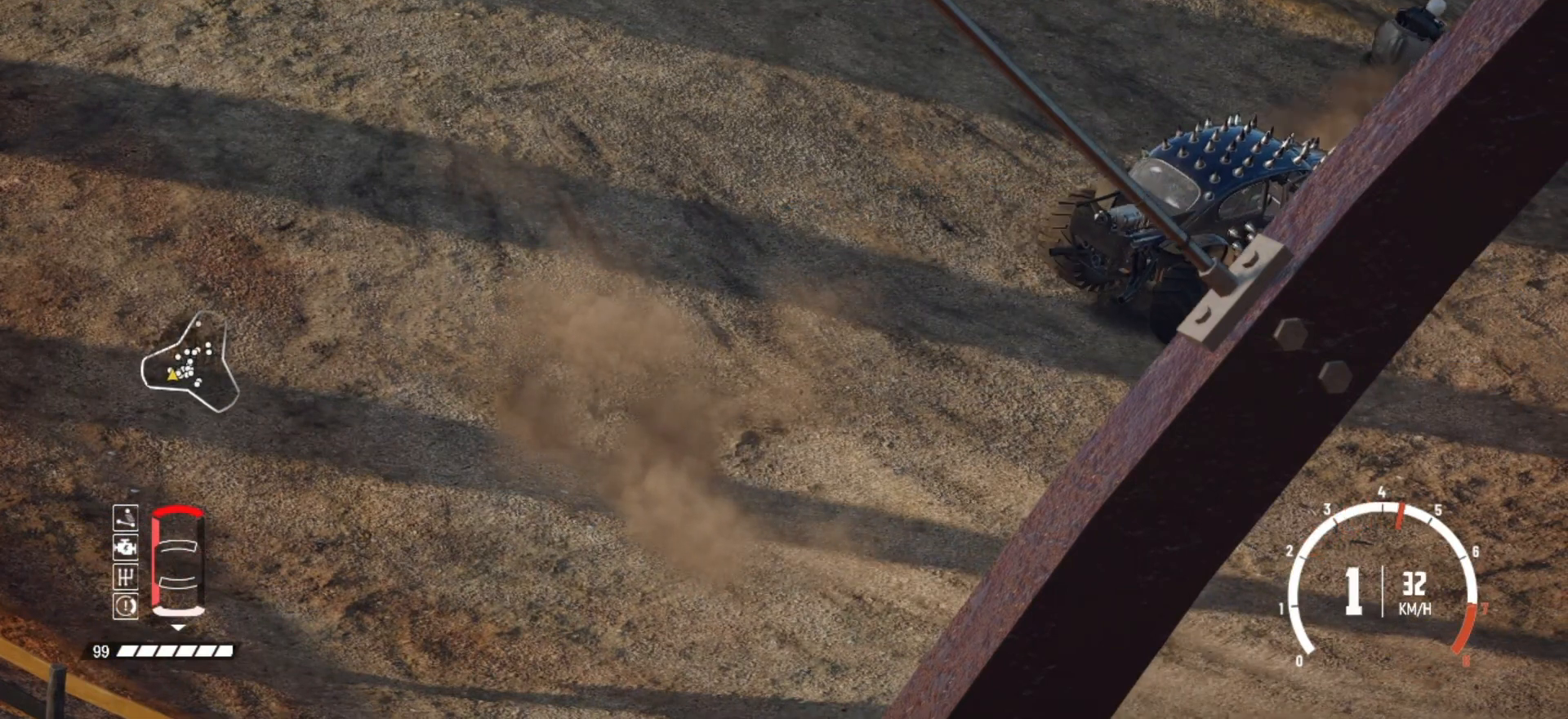
Gameplay with a controller (Xbox layout); each line is a JSON object with the inputs held at the frame after it. "events" lists button and stick changes between this image and that frame as [ms after this image, input, new state], when the widget could be followed in between. Not read: R3 right_stick.
{"buttons": ["R2"], "left_stick": "center", "events": []}
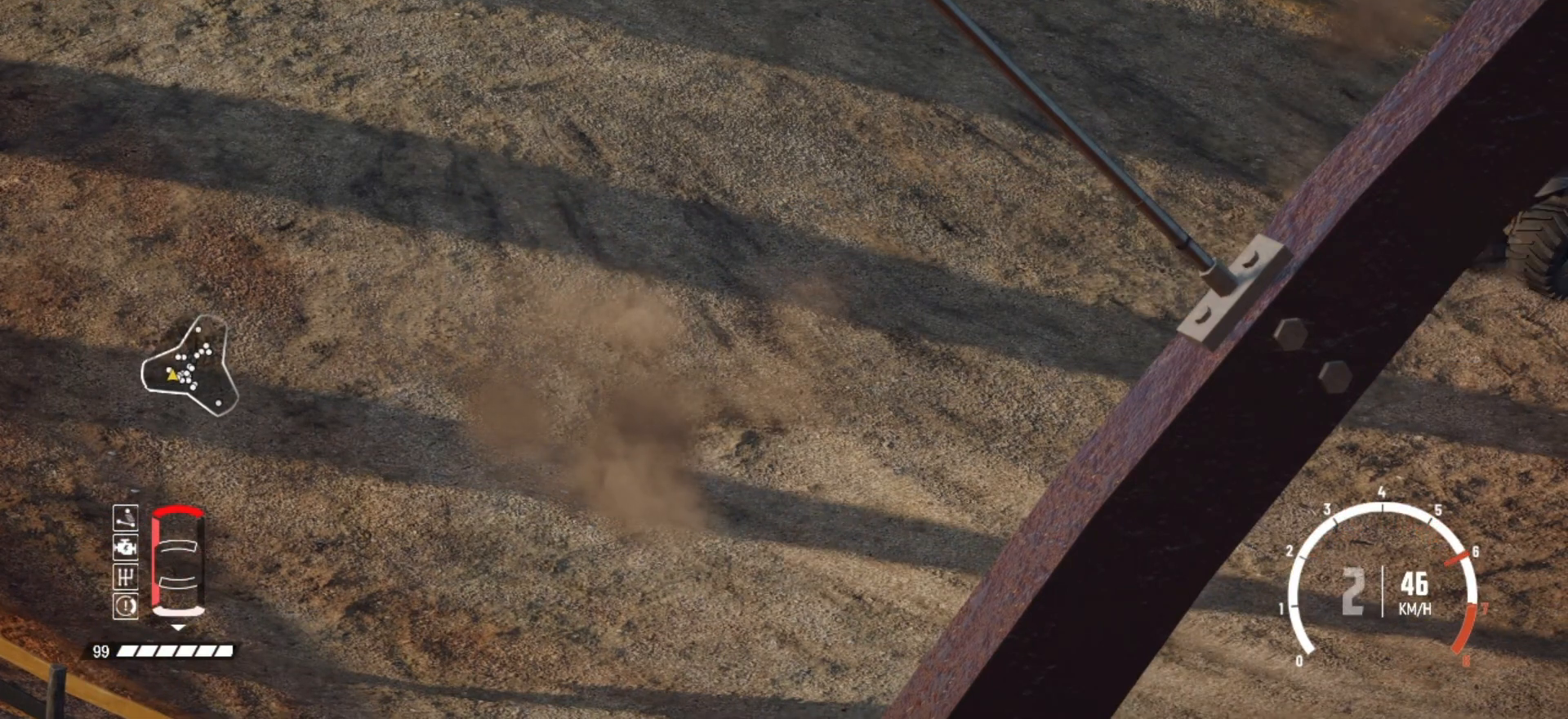
{"buttons": ["R2"], "left_stick": "right", "events": [[283, "left_stick", "right"]]}
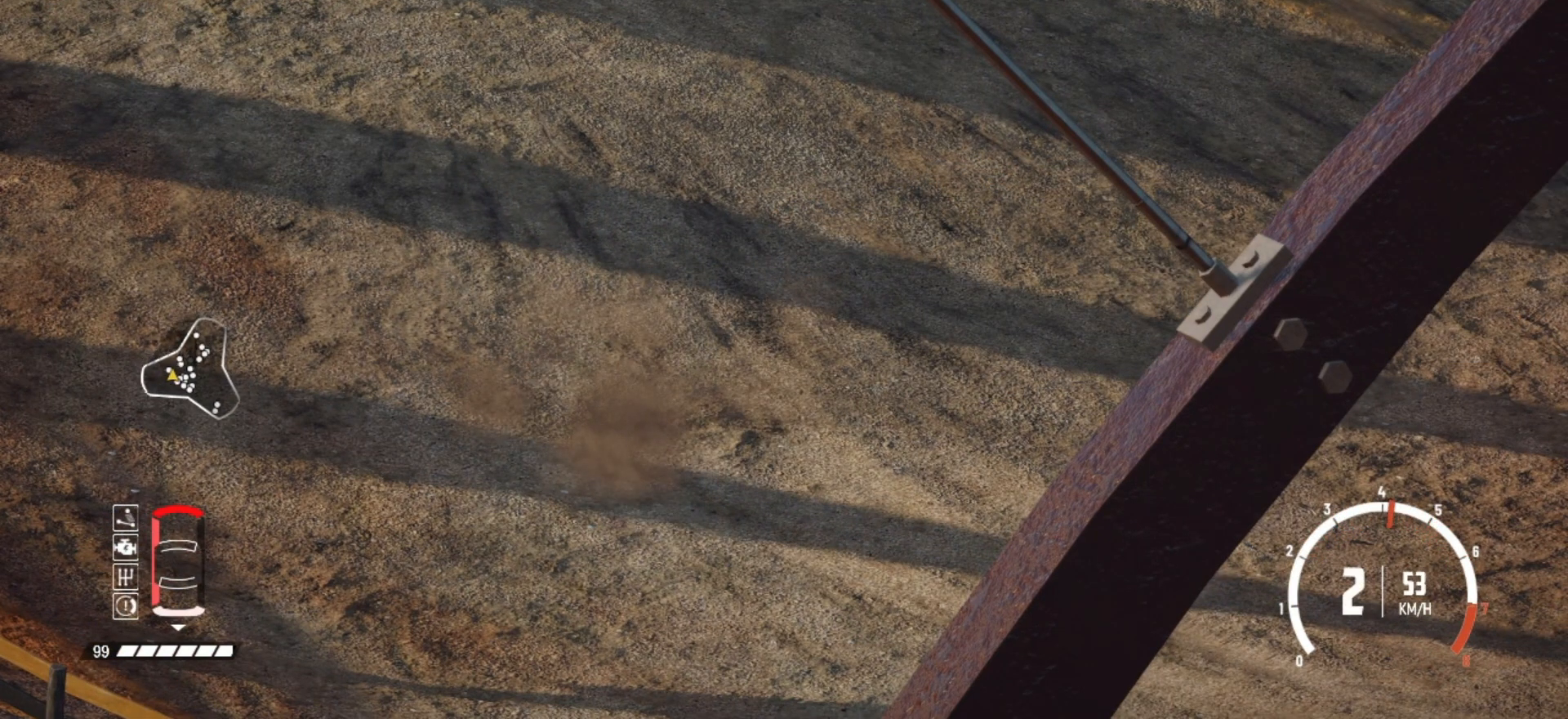
{"buttons": ["R2"], "left_stick": "right", "events": [[33, "R2", "up"], [117, "R2", "down"]]}
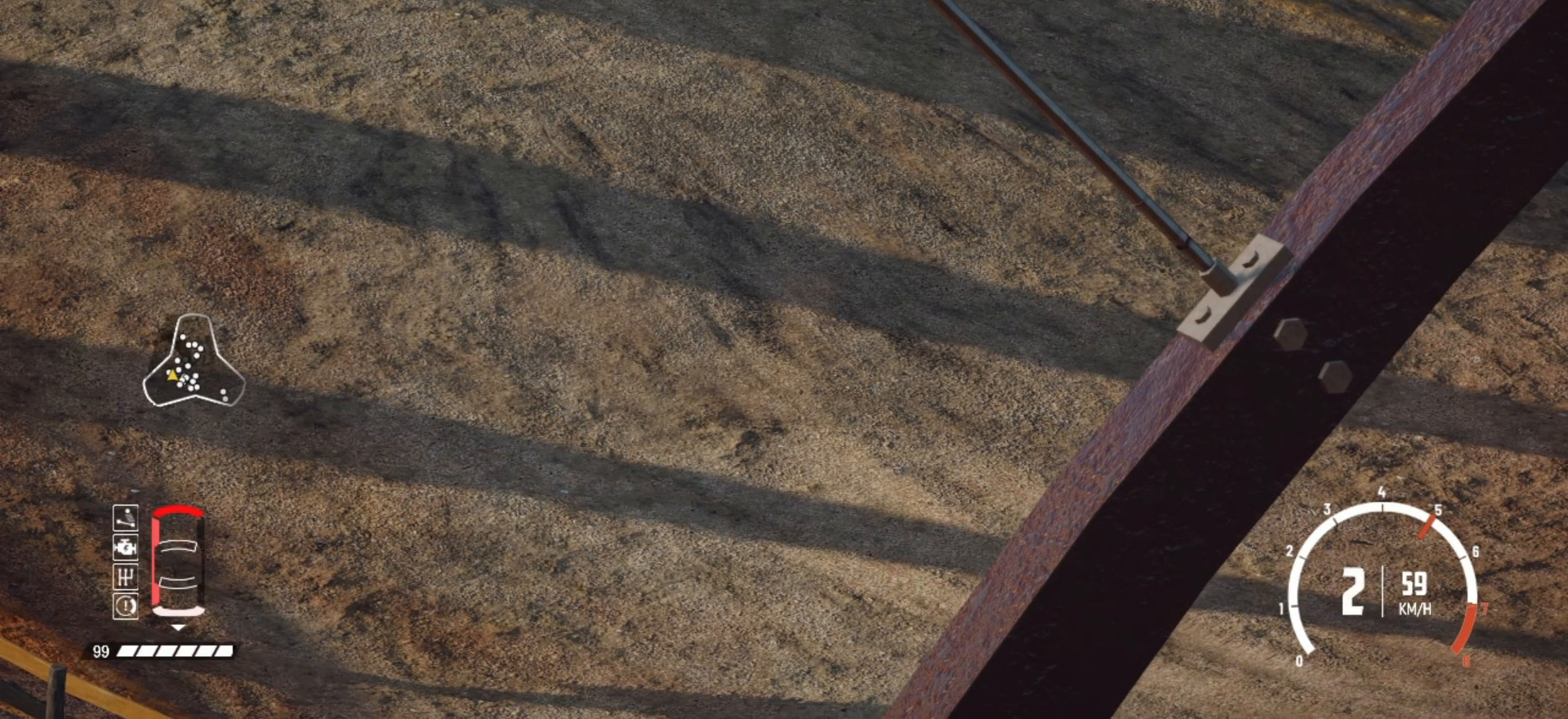
{"buttons": ["R2"], "left_stick": "right", "events": []}
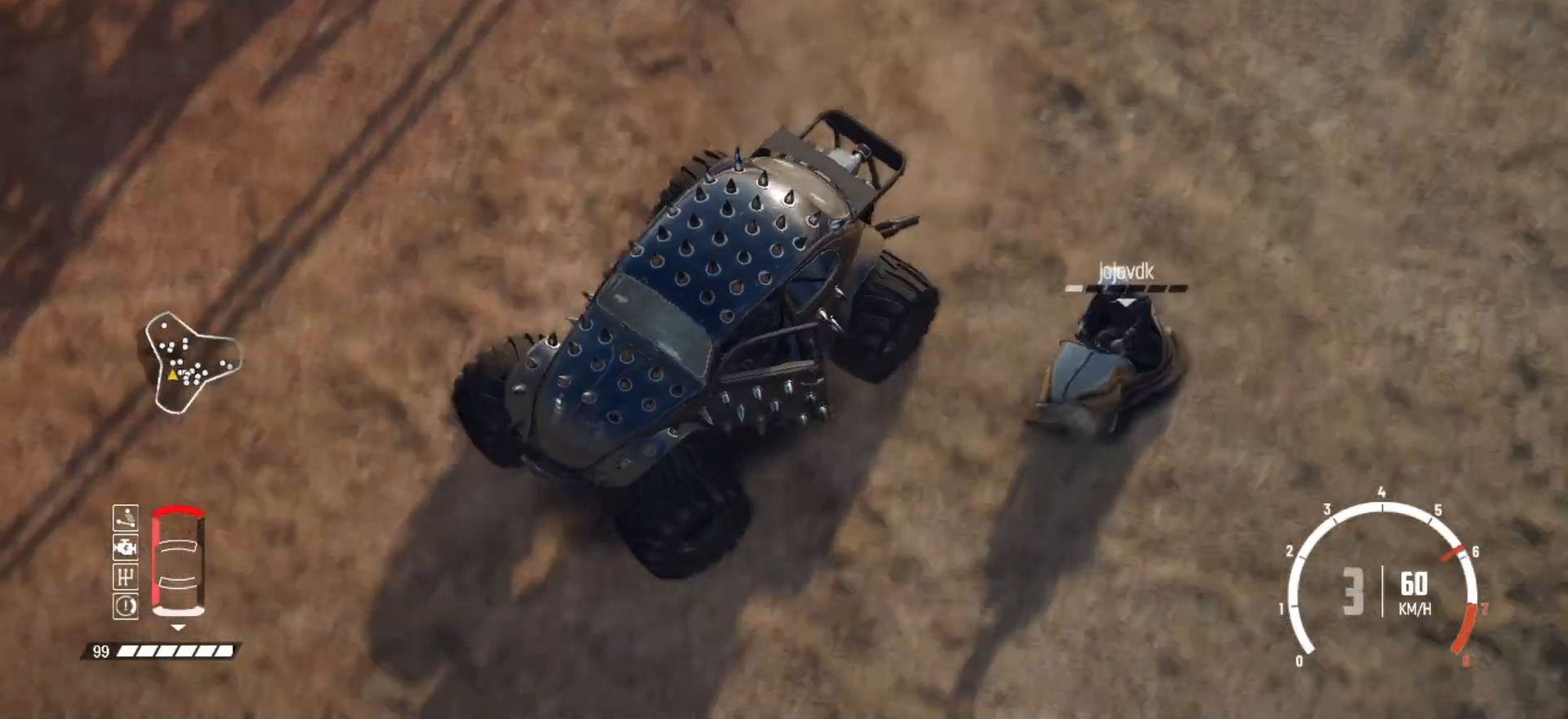
{"buttons": [], "left_stick": "left", "events": [[67, "left_stick", "center"], [383, "R2", "up"], [483, "left_stick", "left"]]}
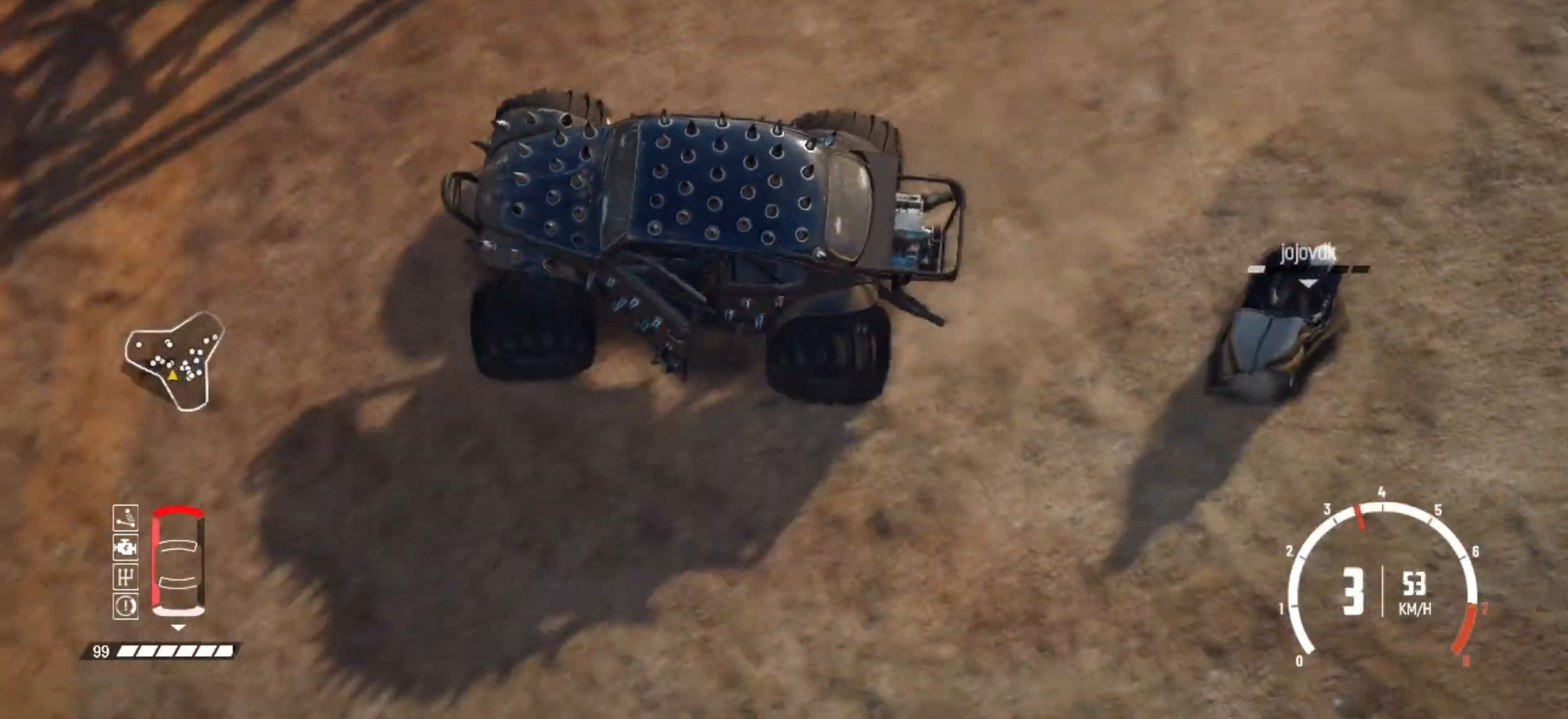
{"buttons": ["R2"], "left_stick": "left", "events": [[133, "R2", "down"], [333, "R2", "up"], [383, "R2", "down"]]}
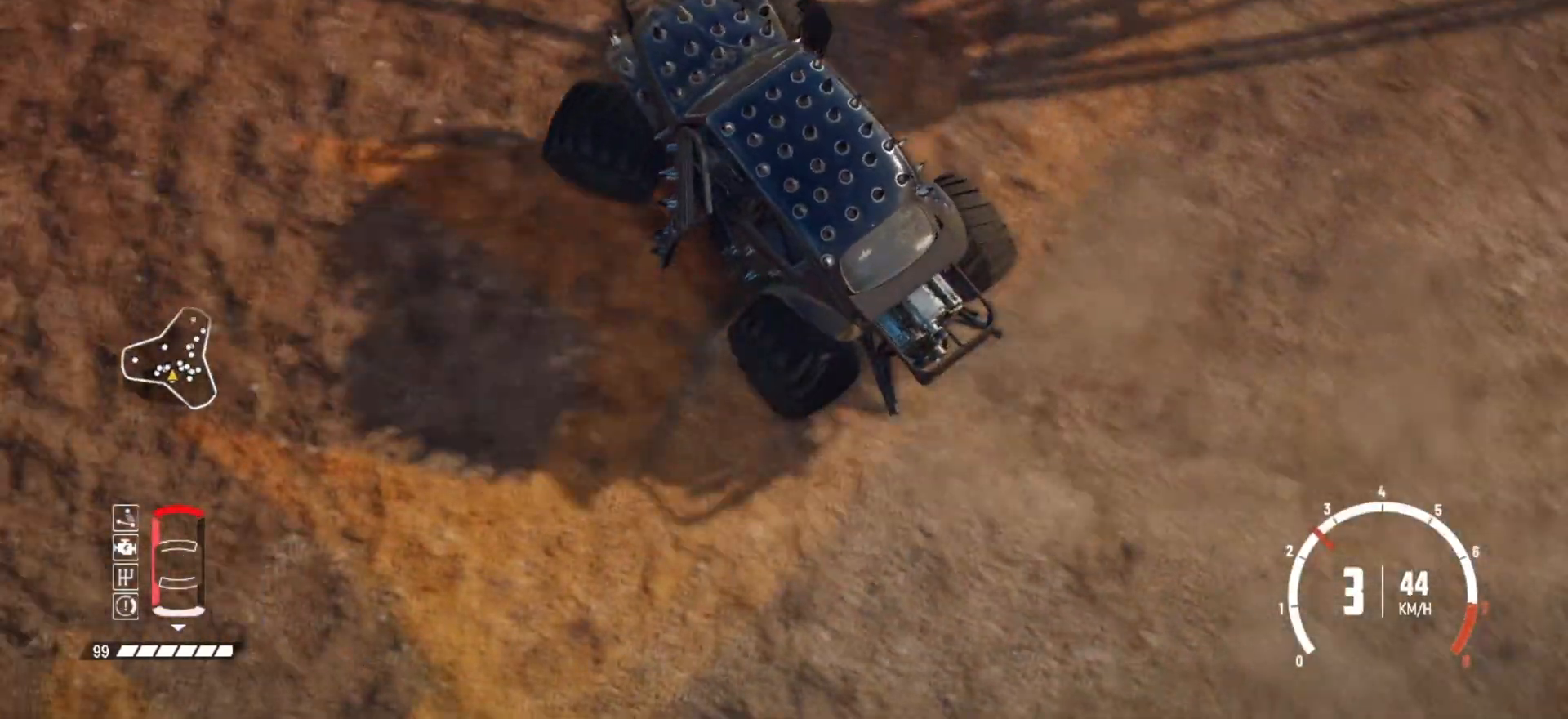
{"buttons": ["R2"], "left_stick": "center", "events": [[217, "left_stick", "center"]]}
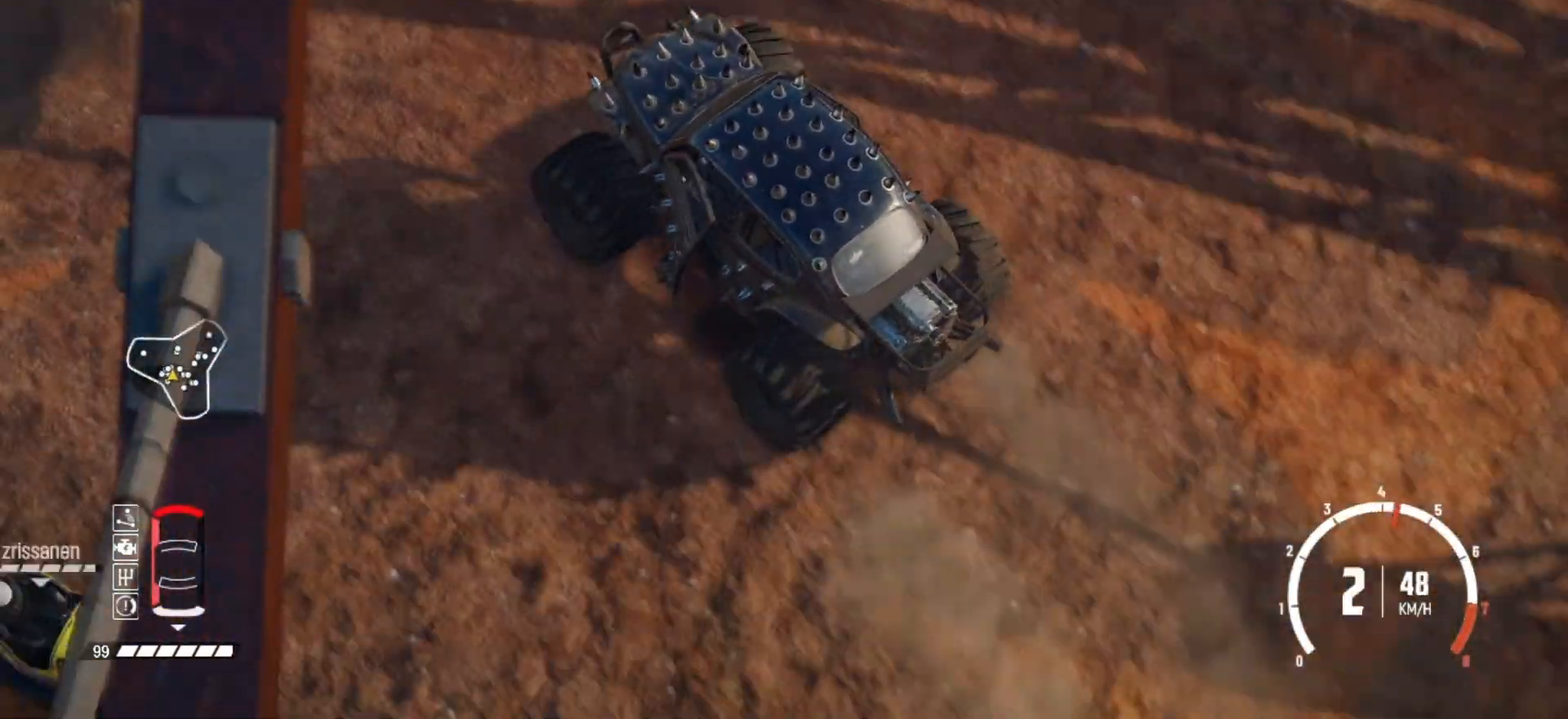
{"buttons": ["R2"], "left_stick": "right", "events": [[267, "left_stick", "right"]]}
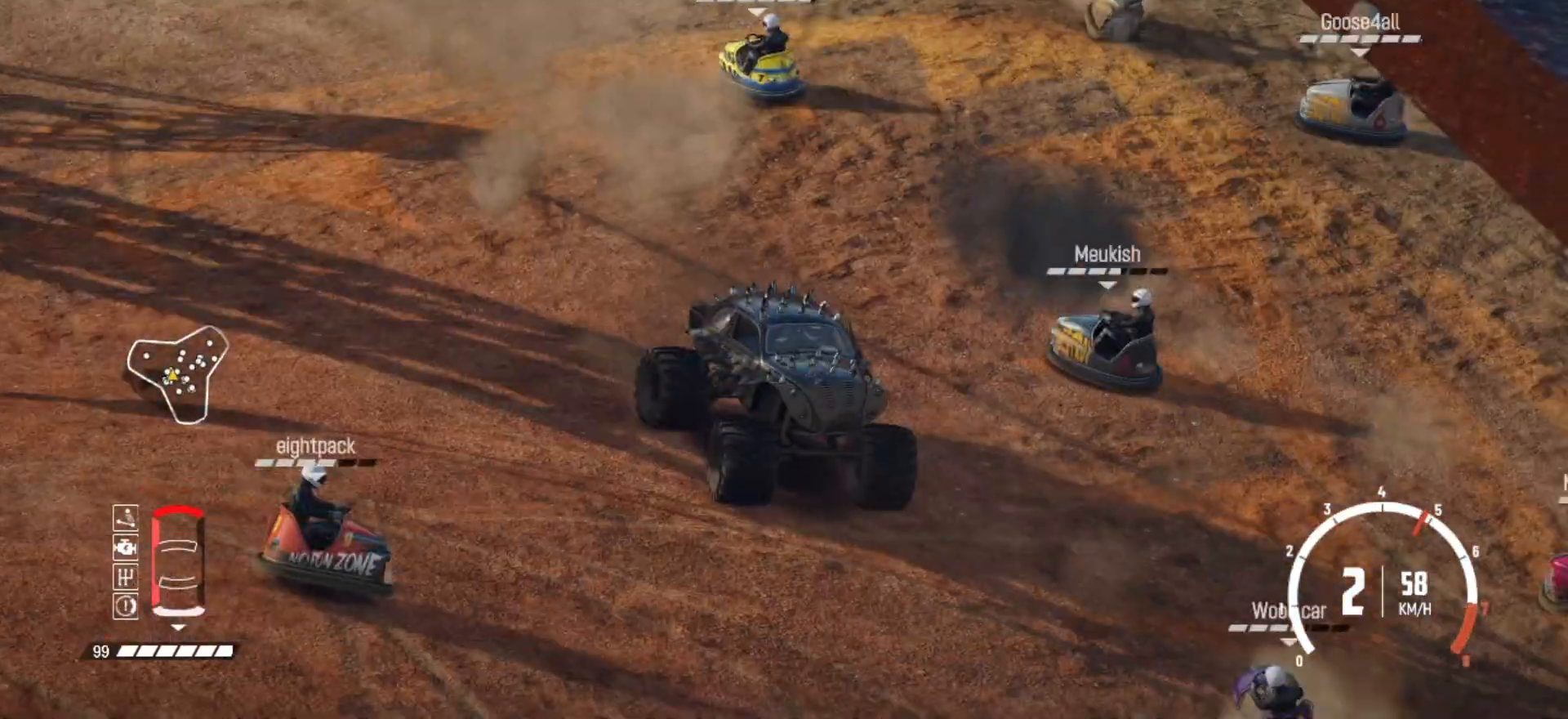
{"buttons": [], "left_stick": "center", "events": [[233, "R2", "up"], [267, "R2", "down"], [433, "left_stick", "center"], [483, "R2", "up"]]}
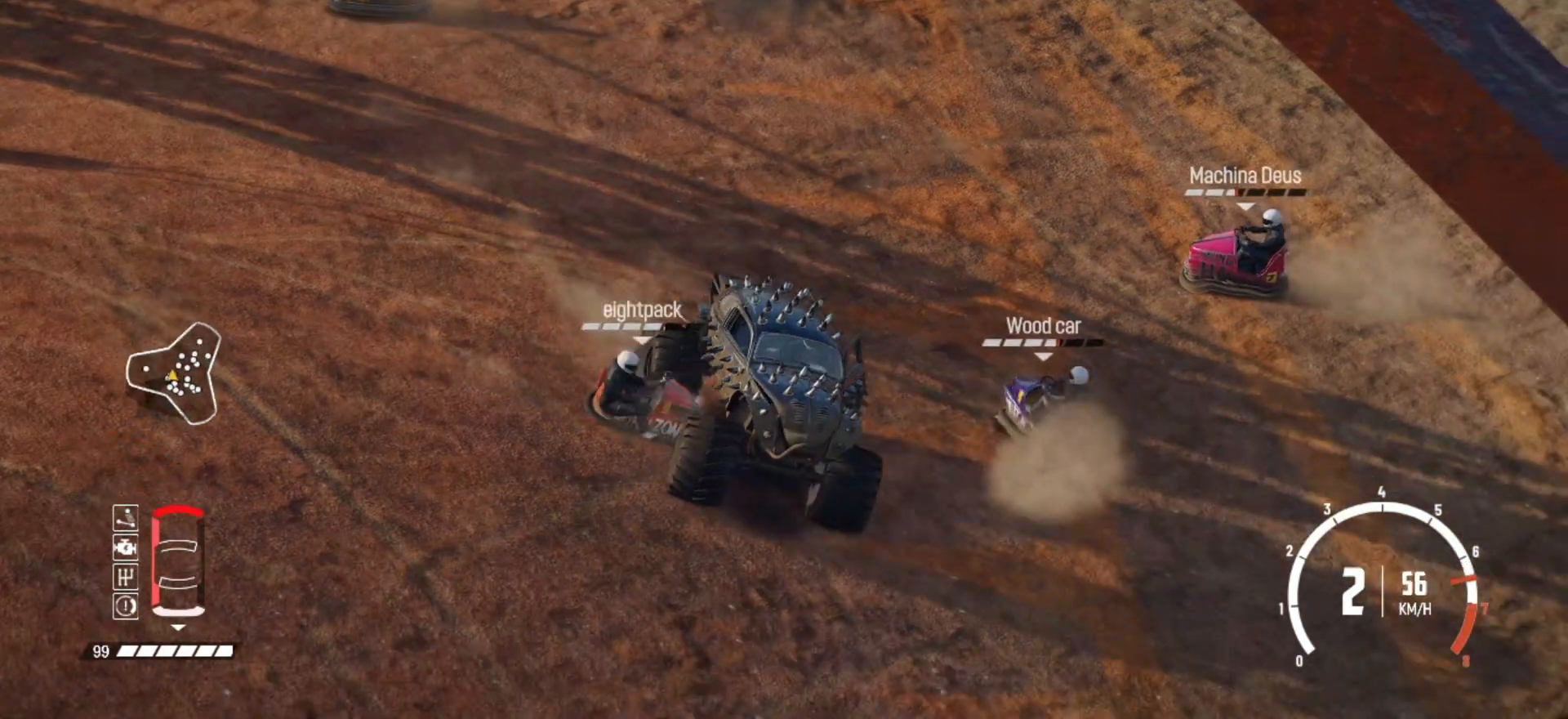
{"buttons": [], "left_stick": "down-left", "events": [[33, "R2", "down"], [217, "left_stick", "down-left"], [233, "R2", "up"], [333, "R2", "down"], [383, "R2", "up"]]}
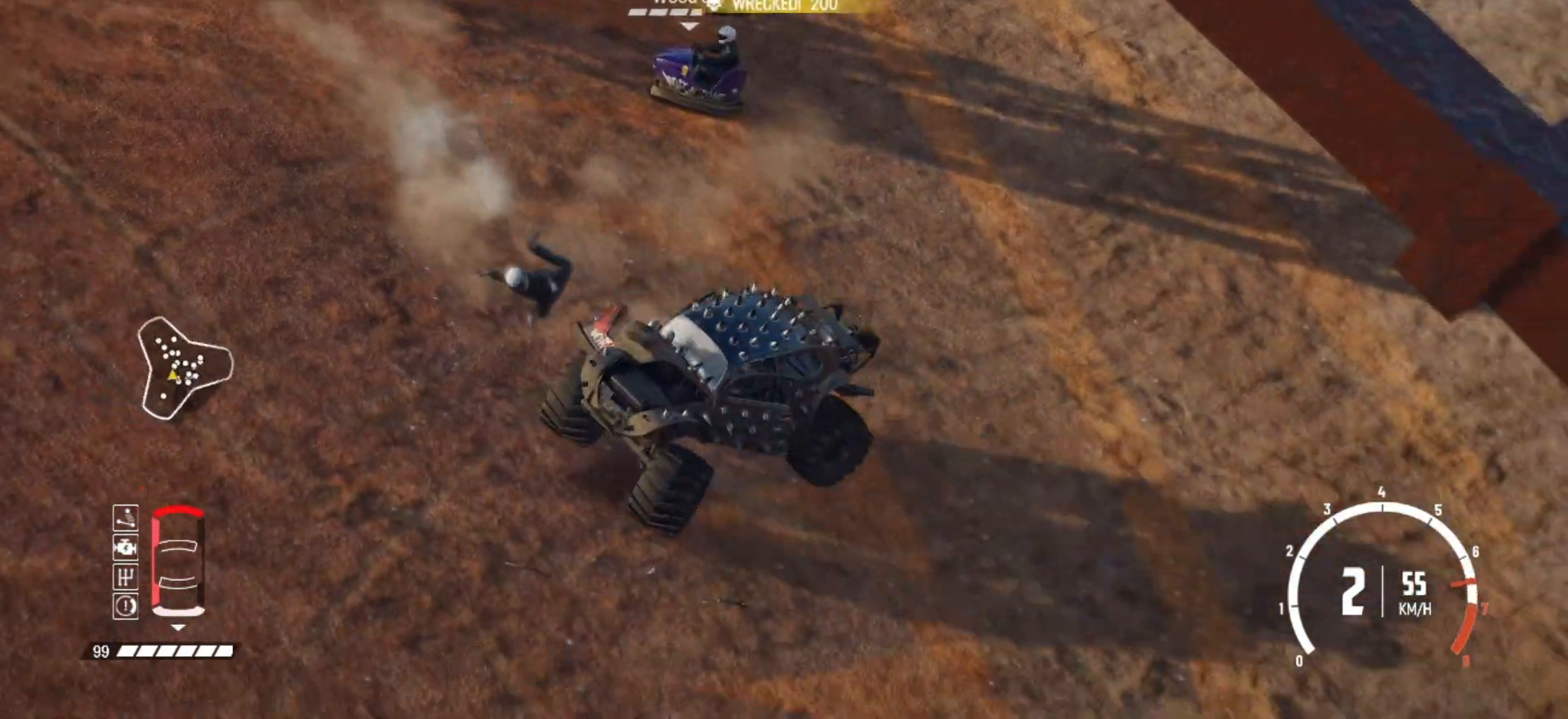
{"buttons": [], "left_stick": "right", "events": [[67, "R2", "down"], [83, "left_stick", "center"], [133, "left_stick", "right"], [233, "R2", "up"], [367, "R2", "down"], [367, "left_stick", "center"], [417, "left_stick", "right"], [483, "R2", "up"]]}
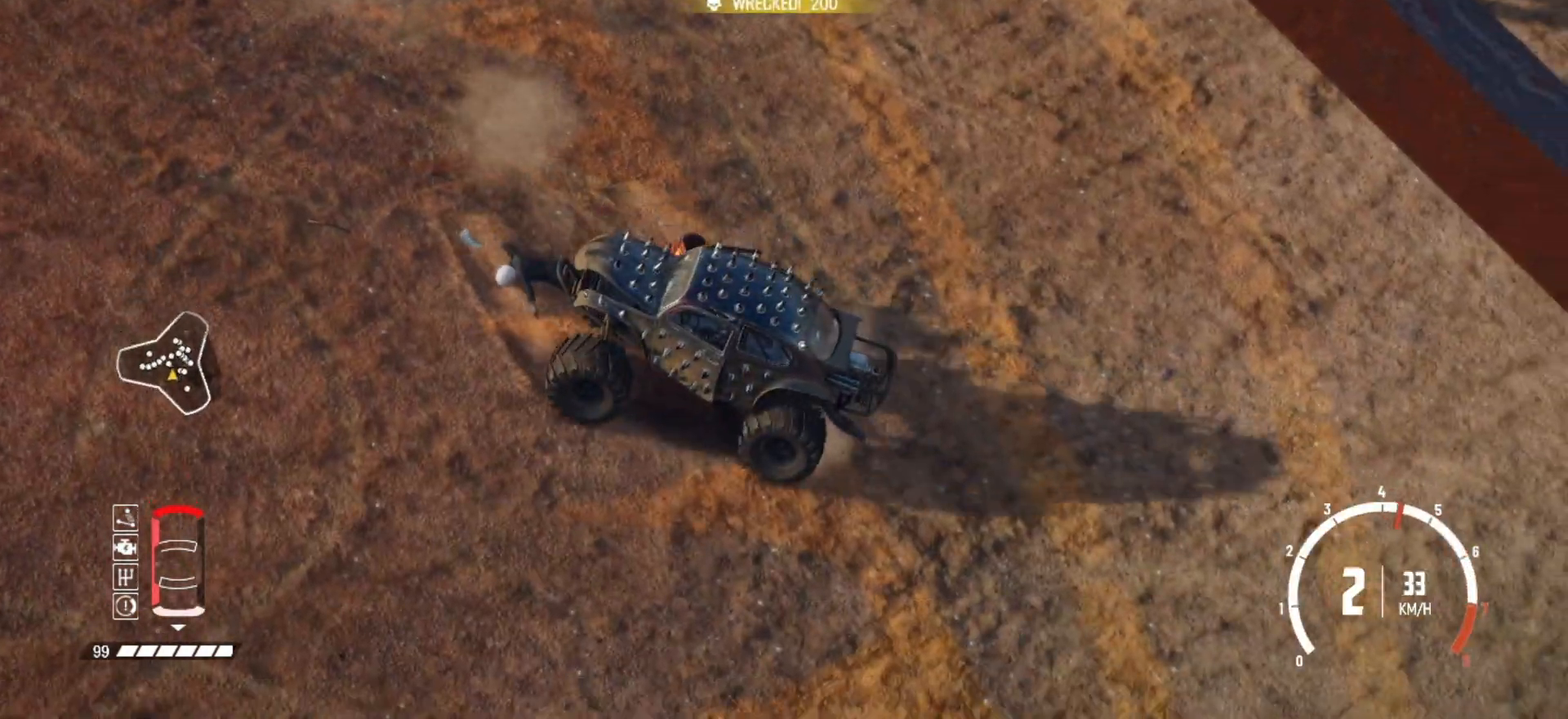
{"buttons": ["R2"], "left_stick": "center", "events": [[83, "R2", "down"], [83, "left_stick", "center"], [233, "R2", "up"], [267, "R2", "down"], [433, "R2", "up"], [483, "R2", "down"]]}
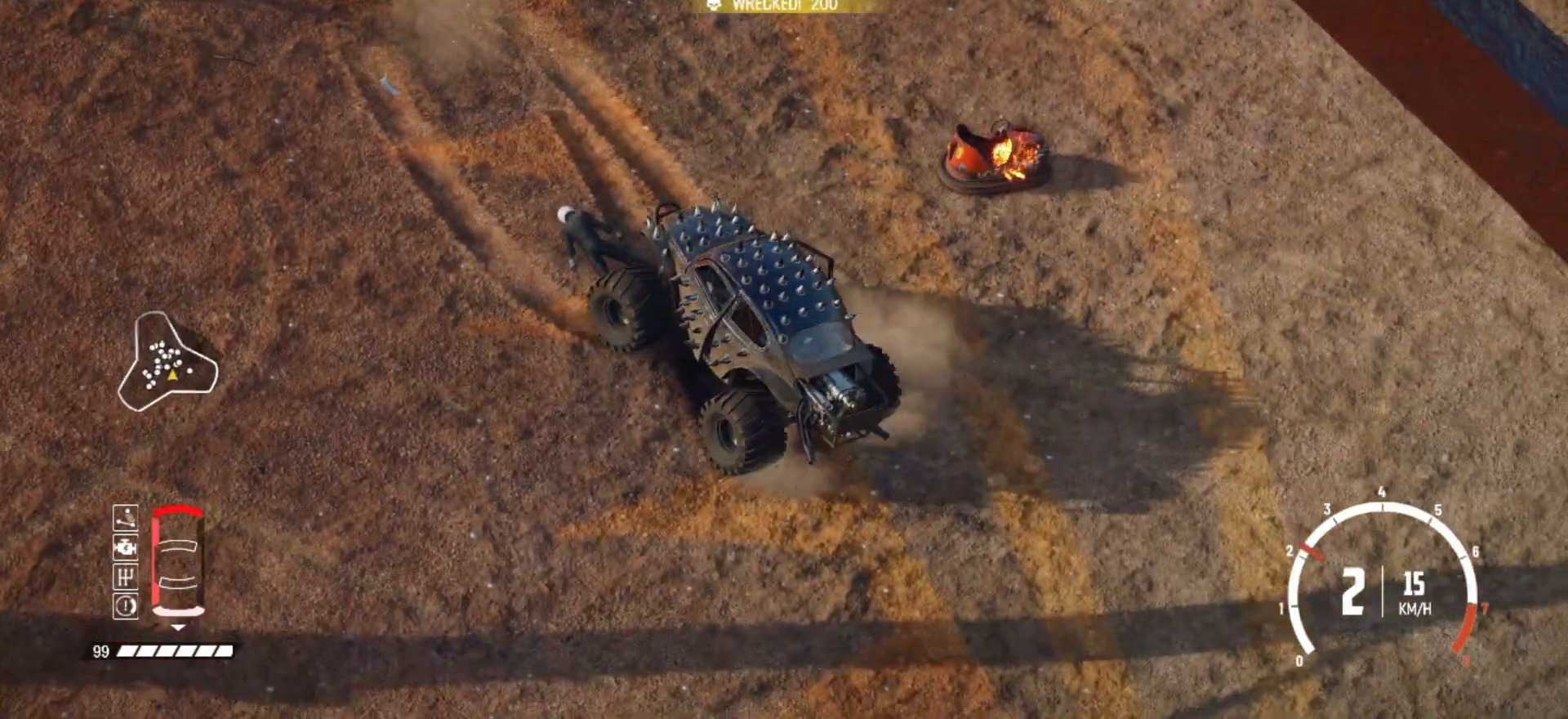
{"buttons": ["R2"], "left_stick": "left", "events": [[383, "left_stick", "left"]]}
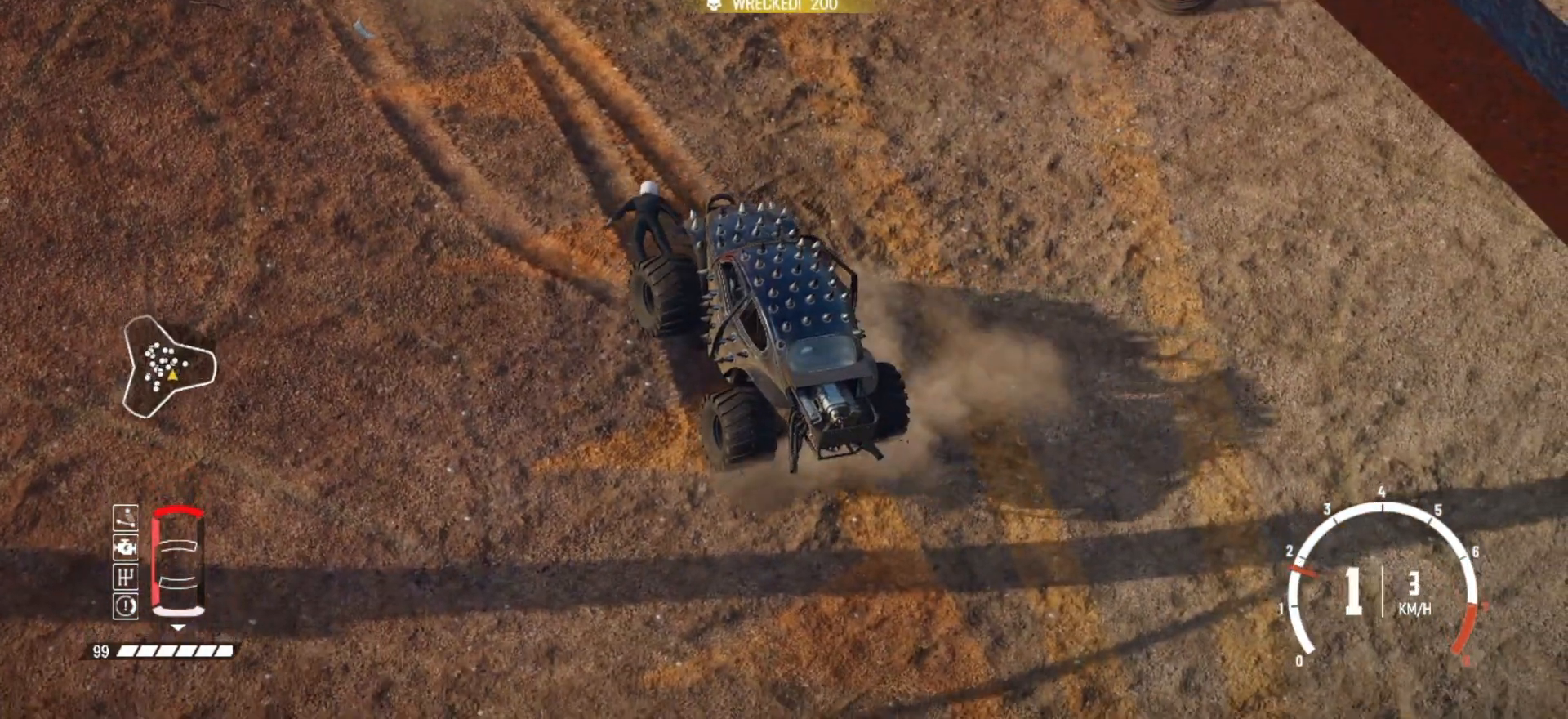
{"buttons": ["R2"], "left_stick": "center", "events": [[217, "left_stick", "center"]]}
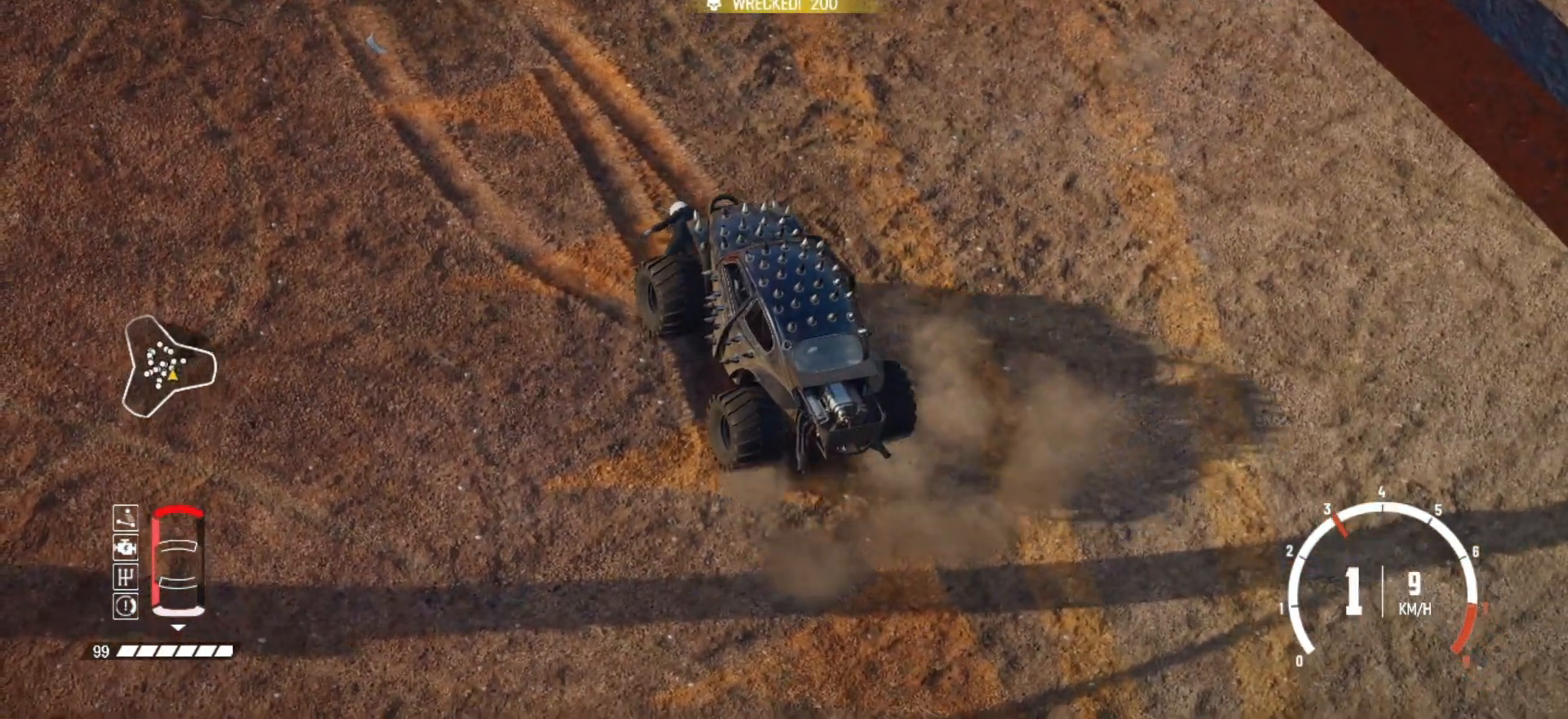
{"buttons": ["R2"], "left_stick": "right", "events": [[467, "left_stick", "right"]]}
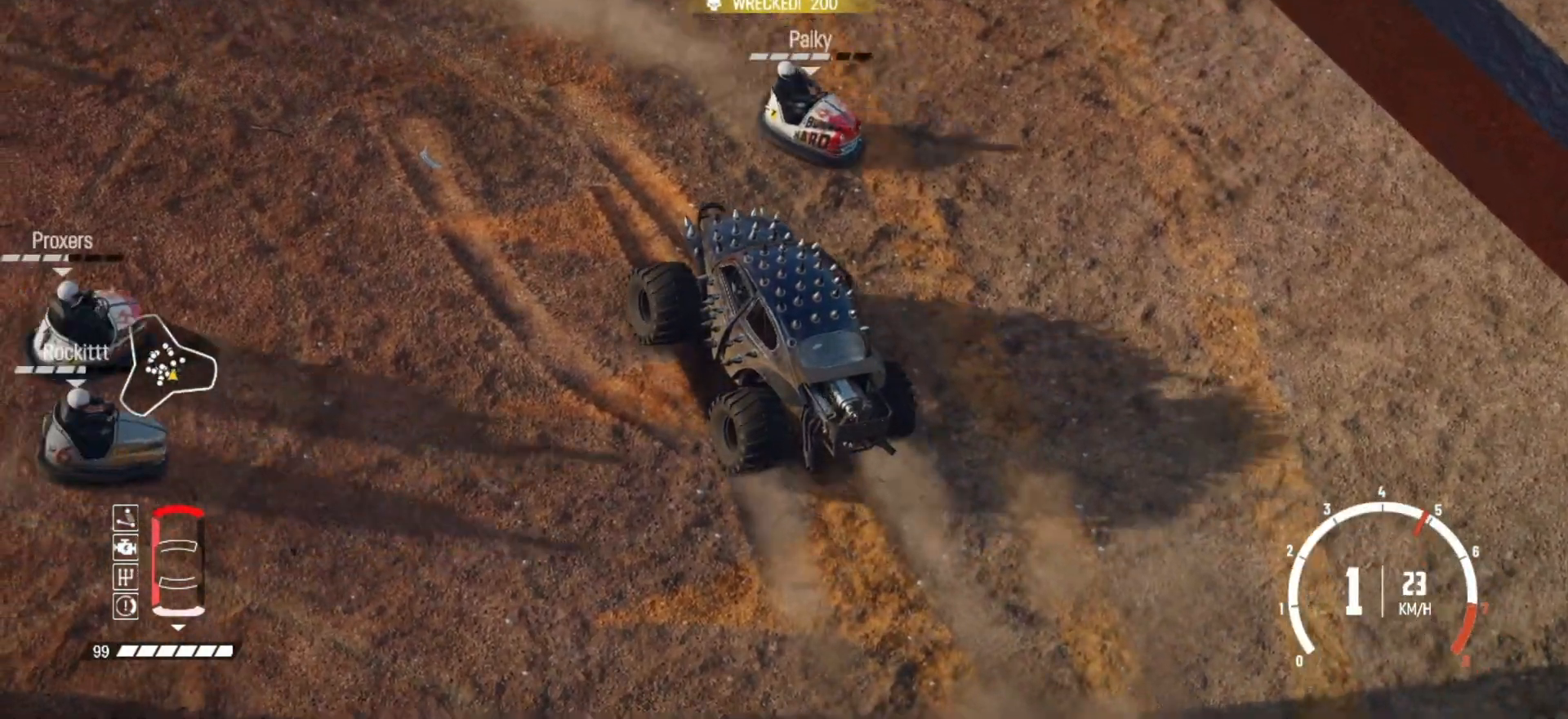
{"buttons": ["R2"], "left_stick": "center", "events": [[117, "left_stick", "center"], [283, "left_stick", "down-left"], [333, "left_stick", "left"], [483, "left_stick", "center"]]}
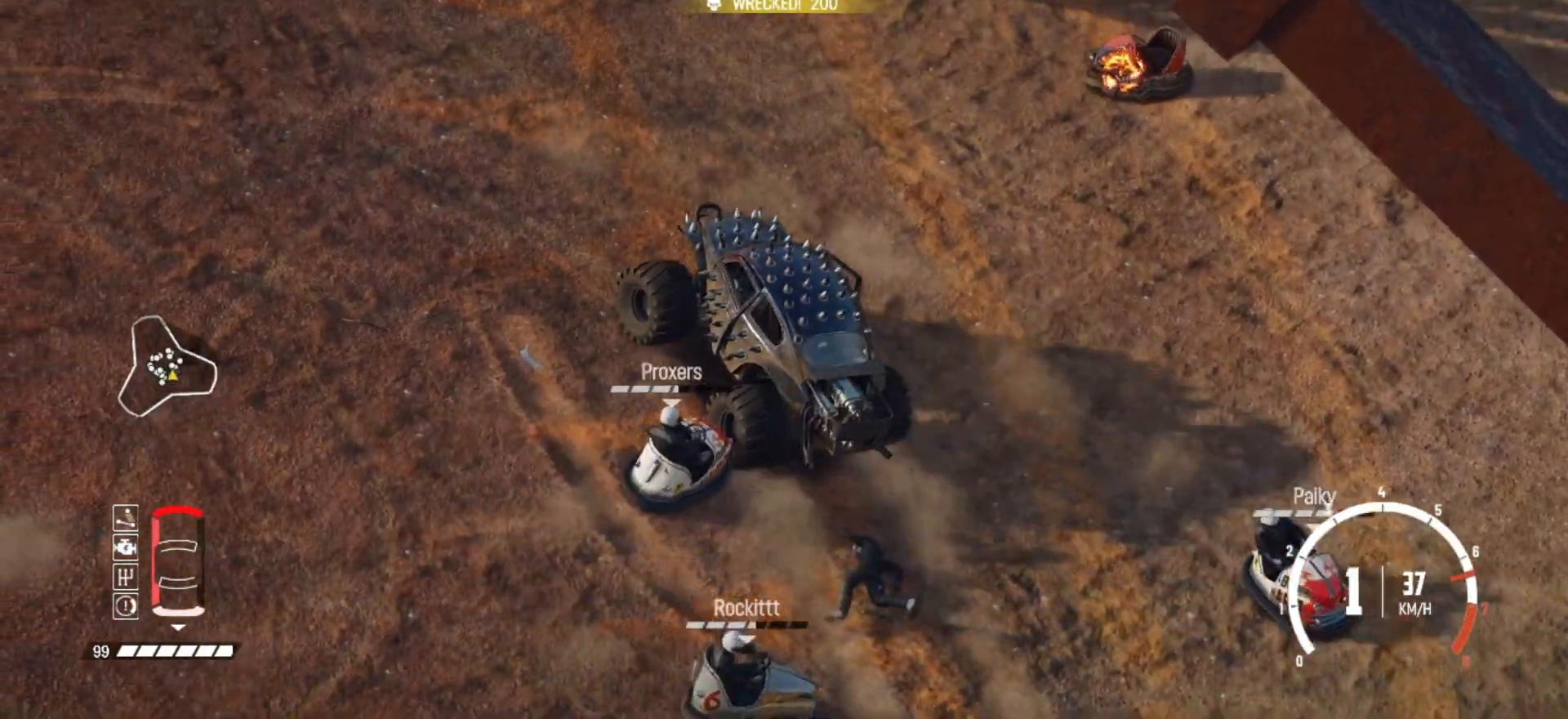
{"buttons": ["R2"], "left_stick": "right", "events": [[333, "left_stick", "right"]]}
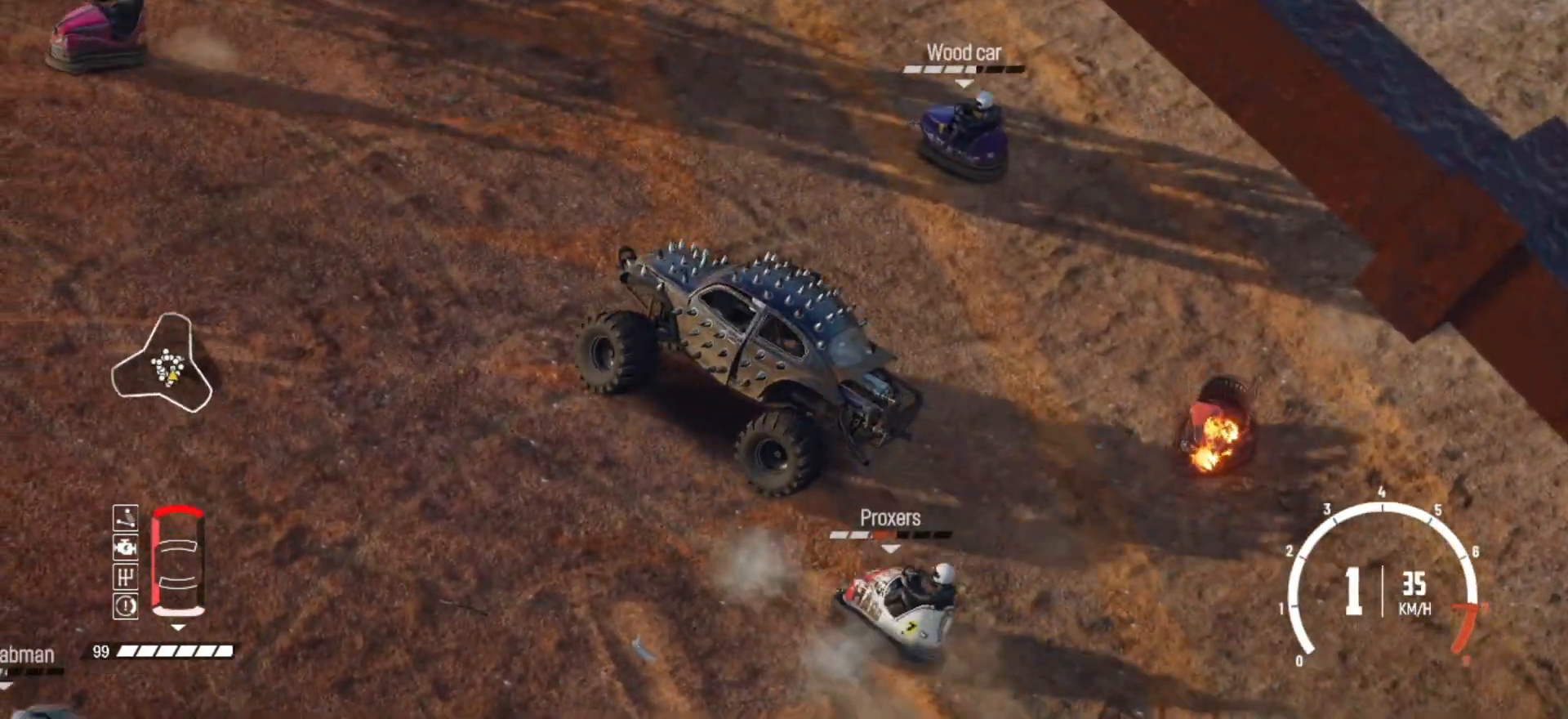
{"buttons": ["R2"], "left_stick": "left", "events": [[133, "left_stick", "center"], [383, "left_stick", "left"]]}
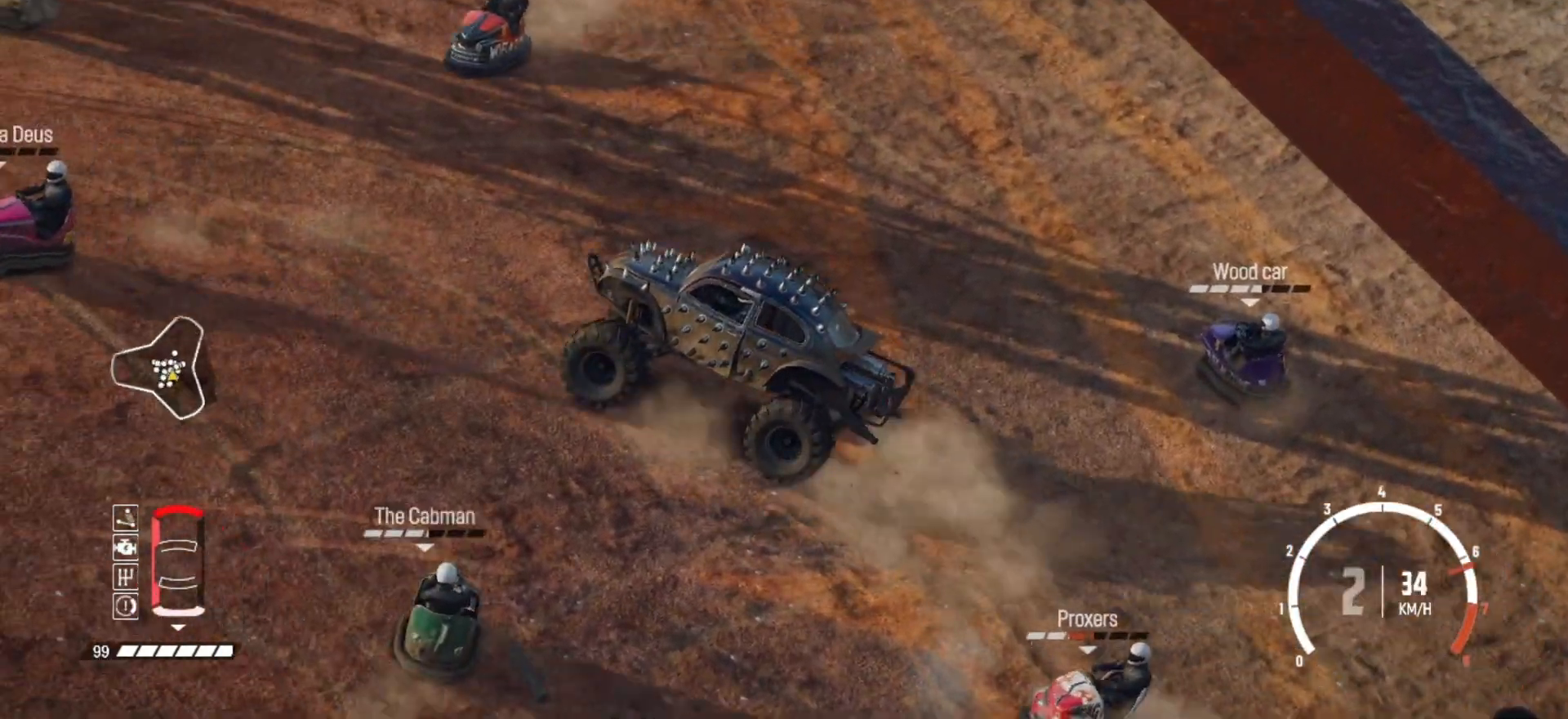
{"buttons": ["R2"], "left_stick": "center", "events": [[417, "left_stick", "center"]]}
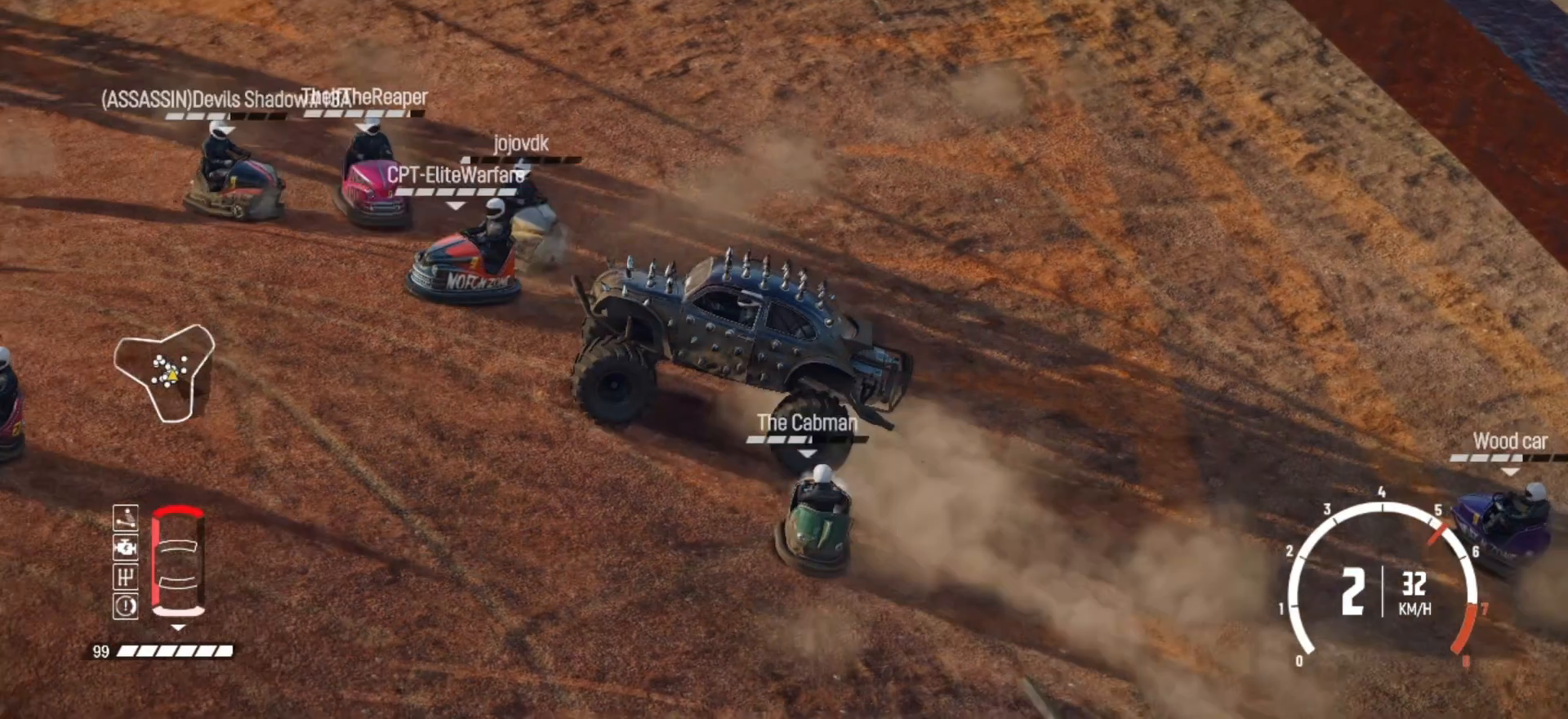
{"buttons": ["R2"], "left_stick": "right", "events": [[17, "left_stick", "right"]]}
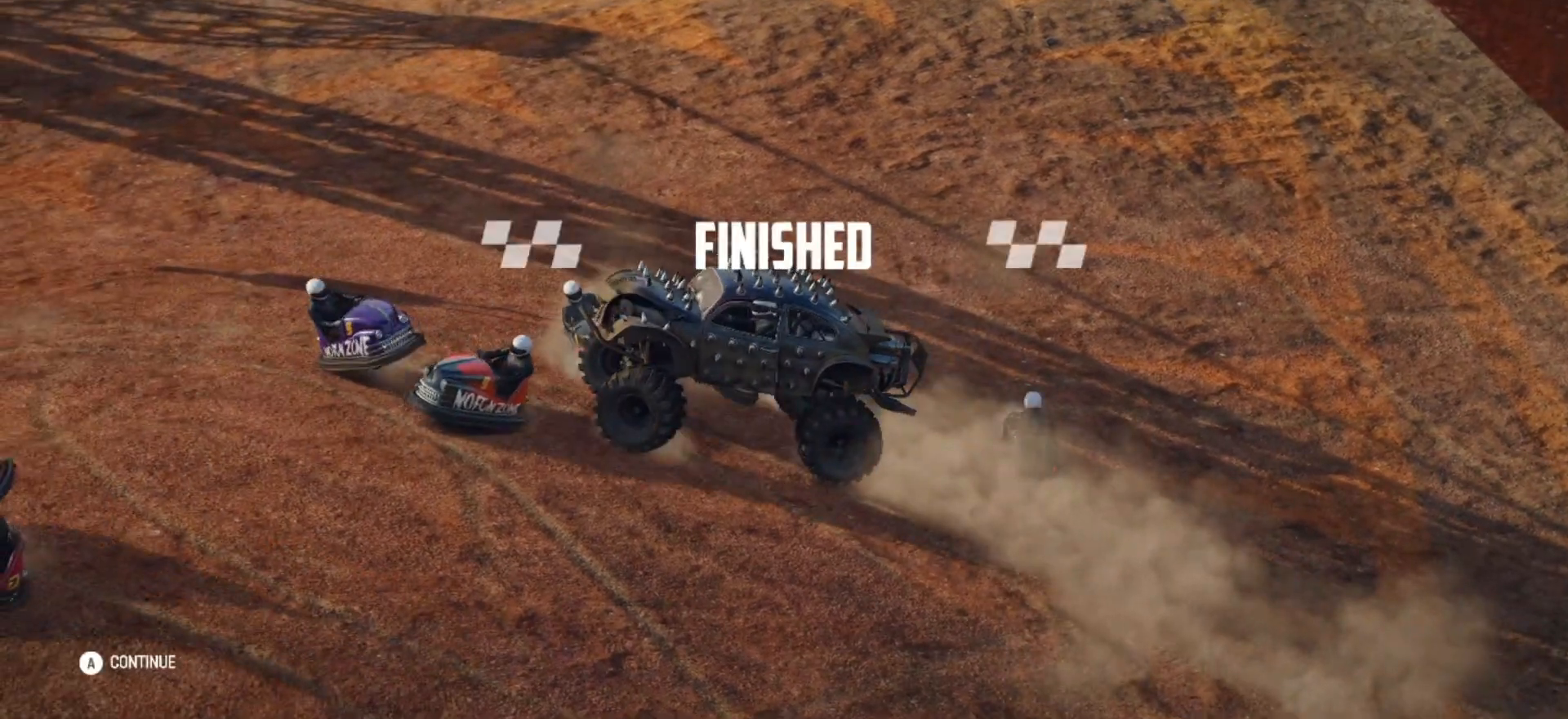
{"buttons": [], "left_stick": "center", "events": [[233, "left_stick", "center"], [417, "R2", "up"]]}
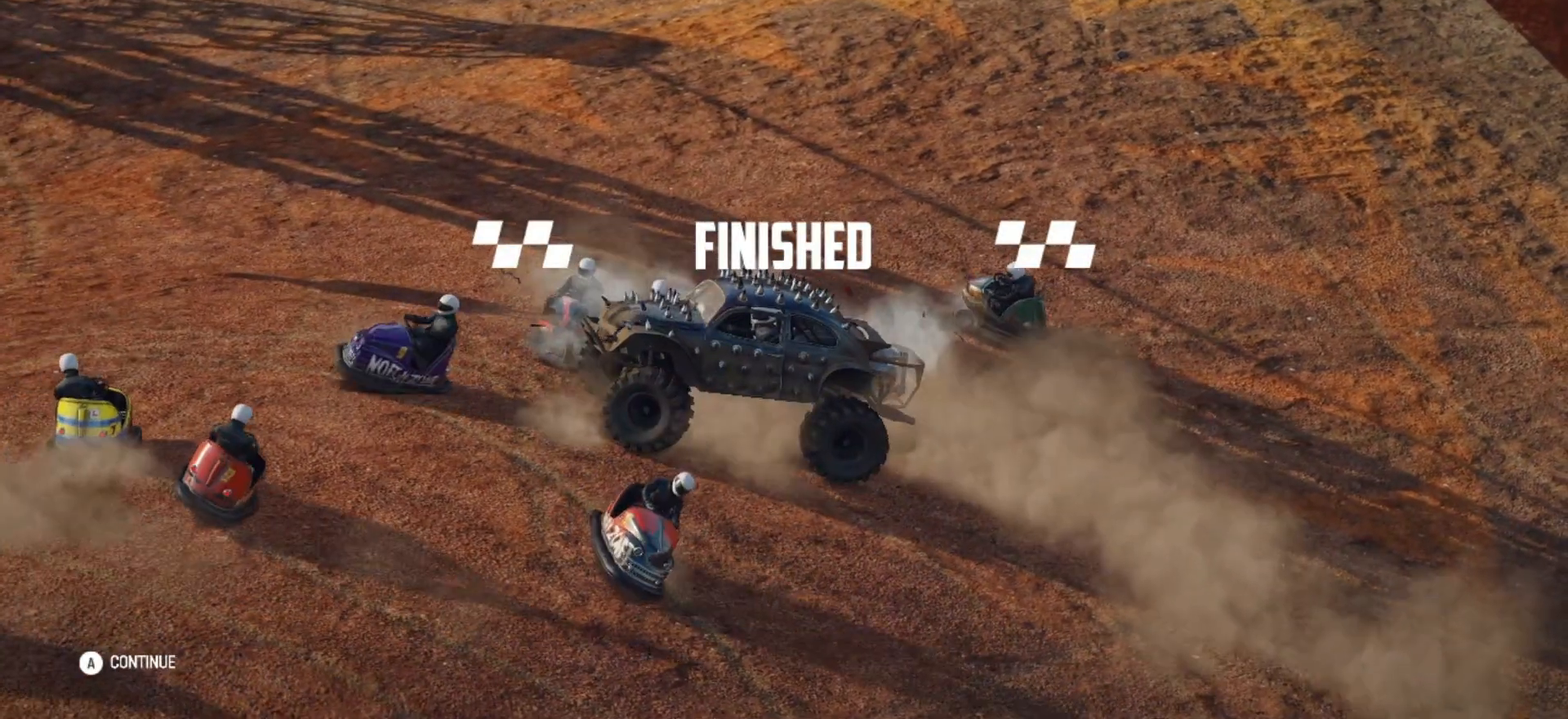
{"buttons": [], "left_stick": "center", "events": []}
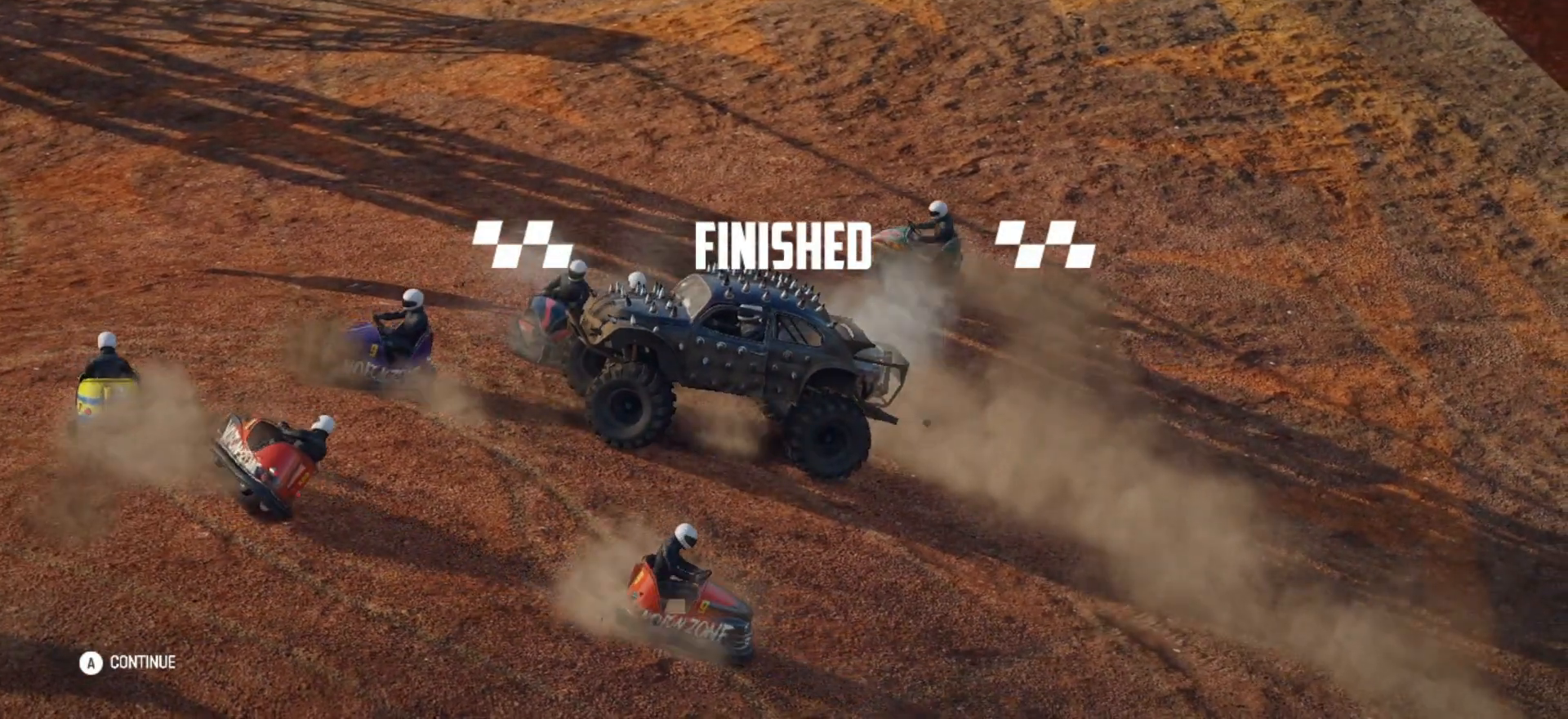
{"buttons": [], "left_stick": "center", "events": []}
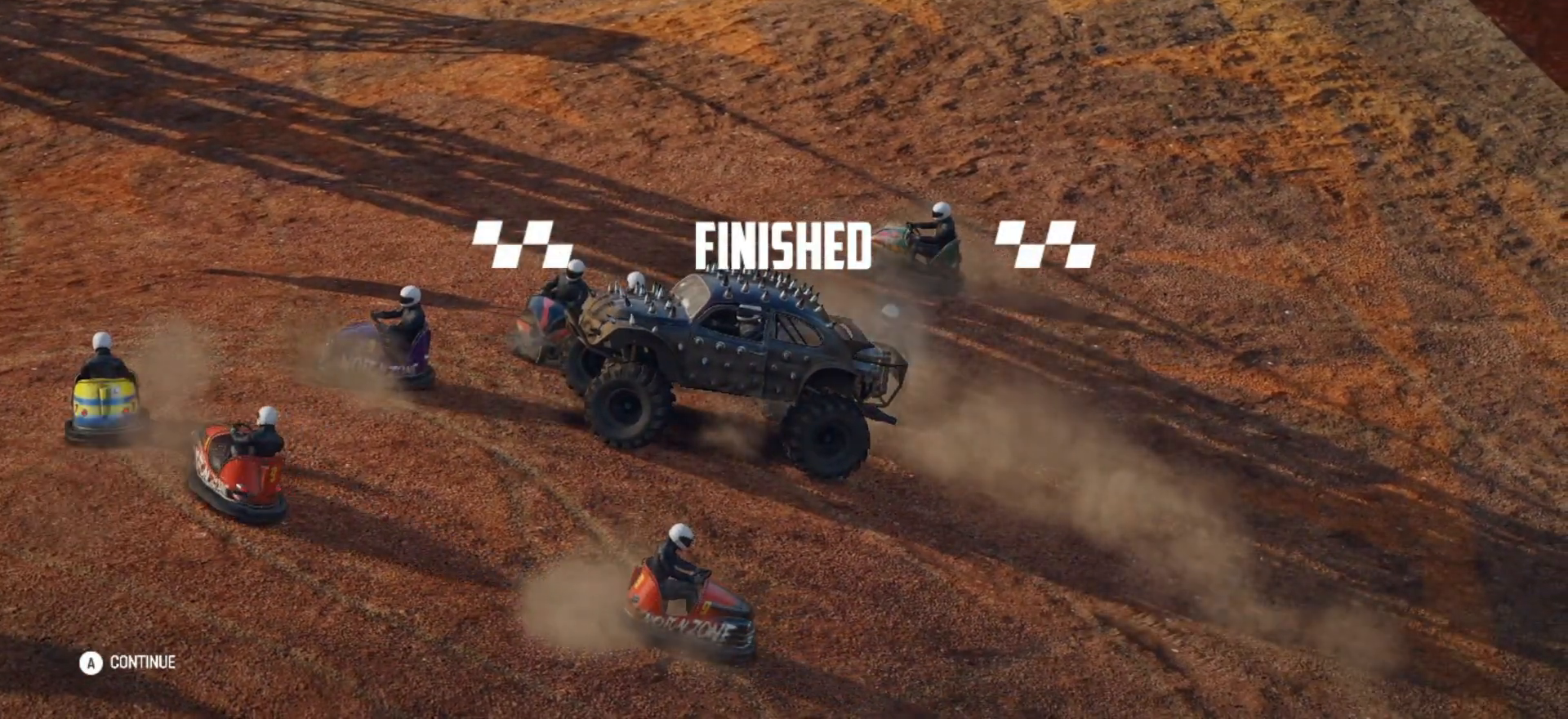
{"buttons": [], "left_stick": "center", "events": []}
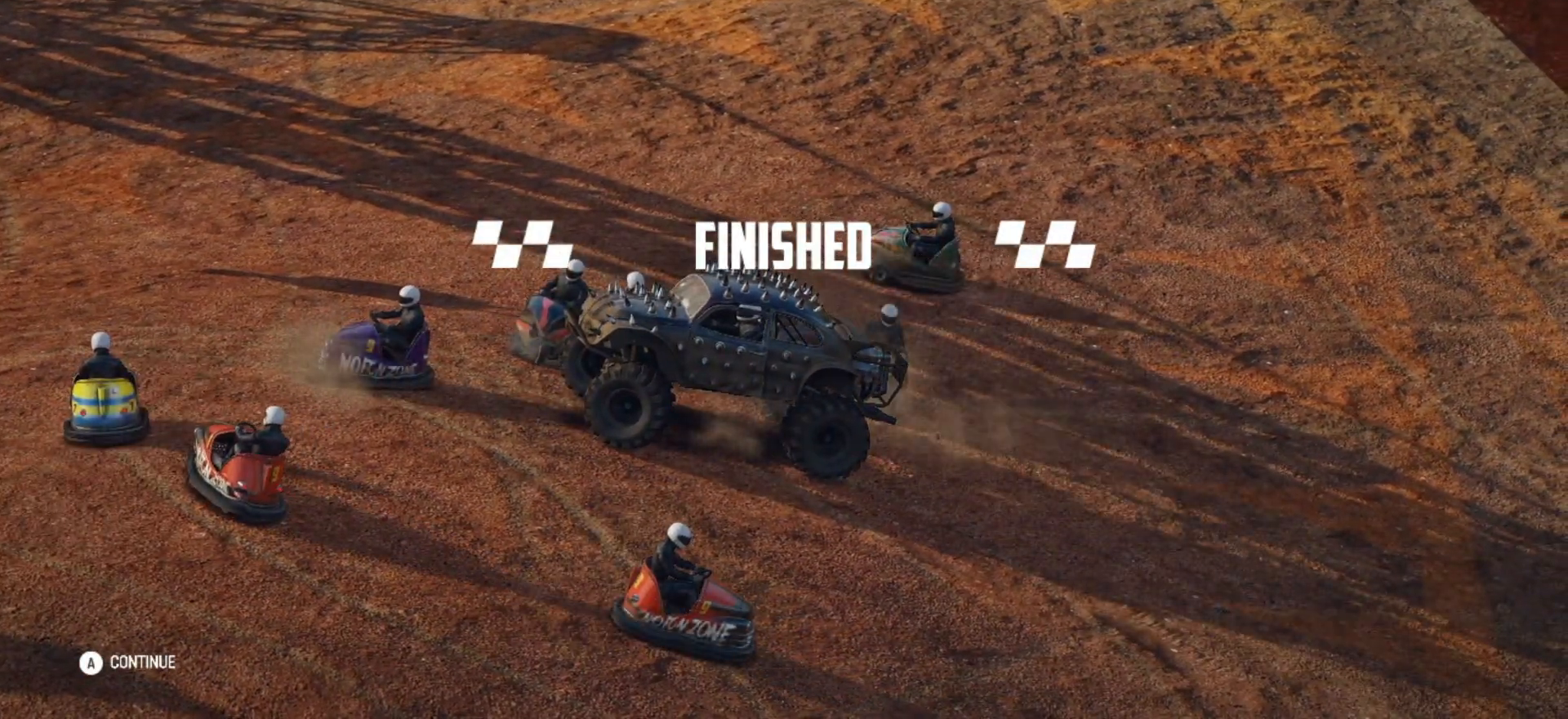
{"buttons": [], "left_stick": "center", "events": []}
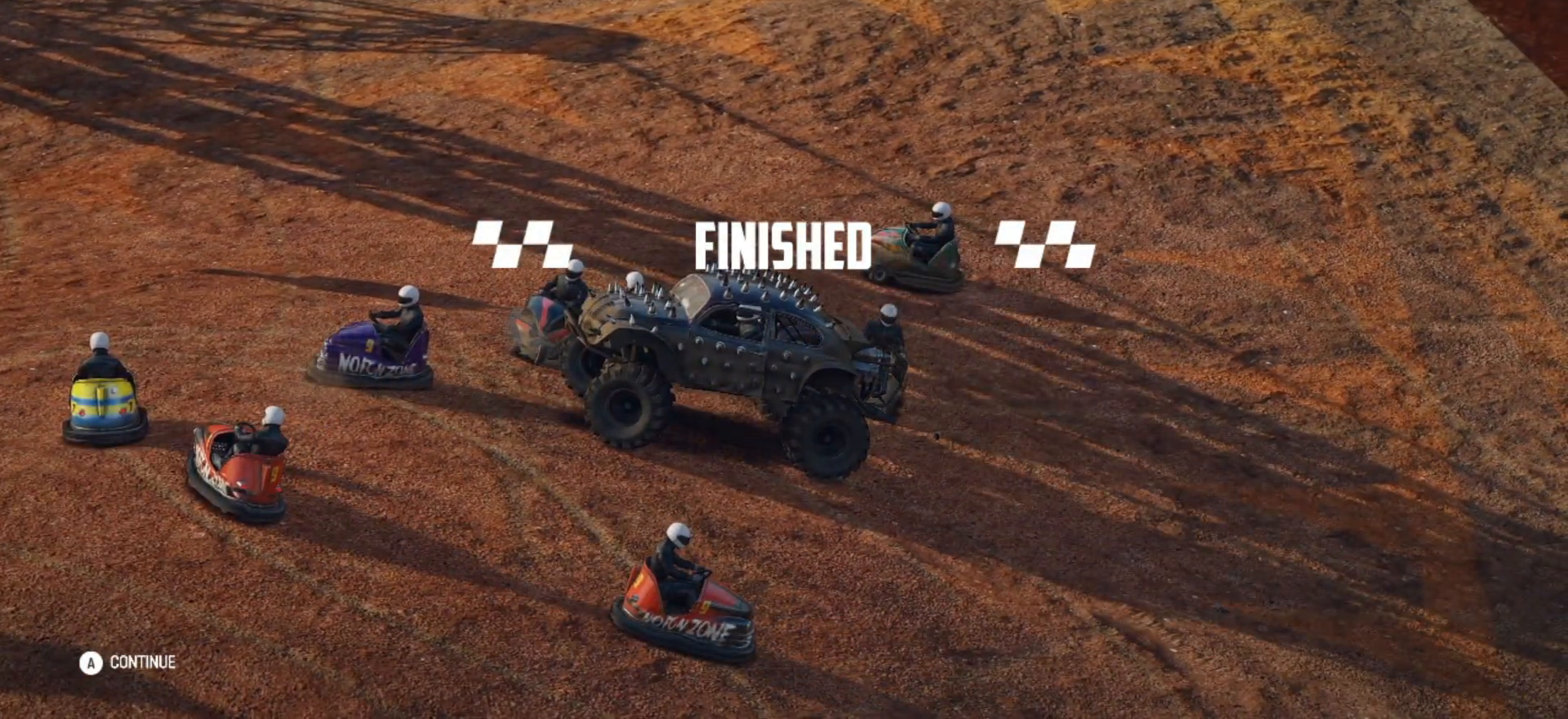
{"buttons": [], "left_stick": "center", "events": [[417, "A", "down"], [483, "A", "up"]]}
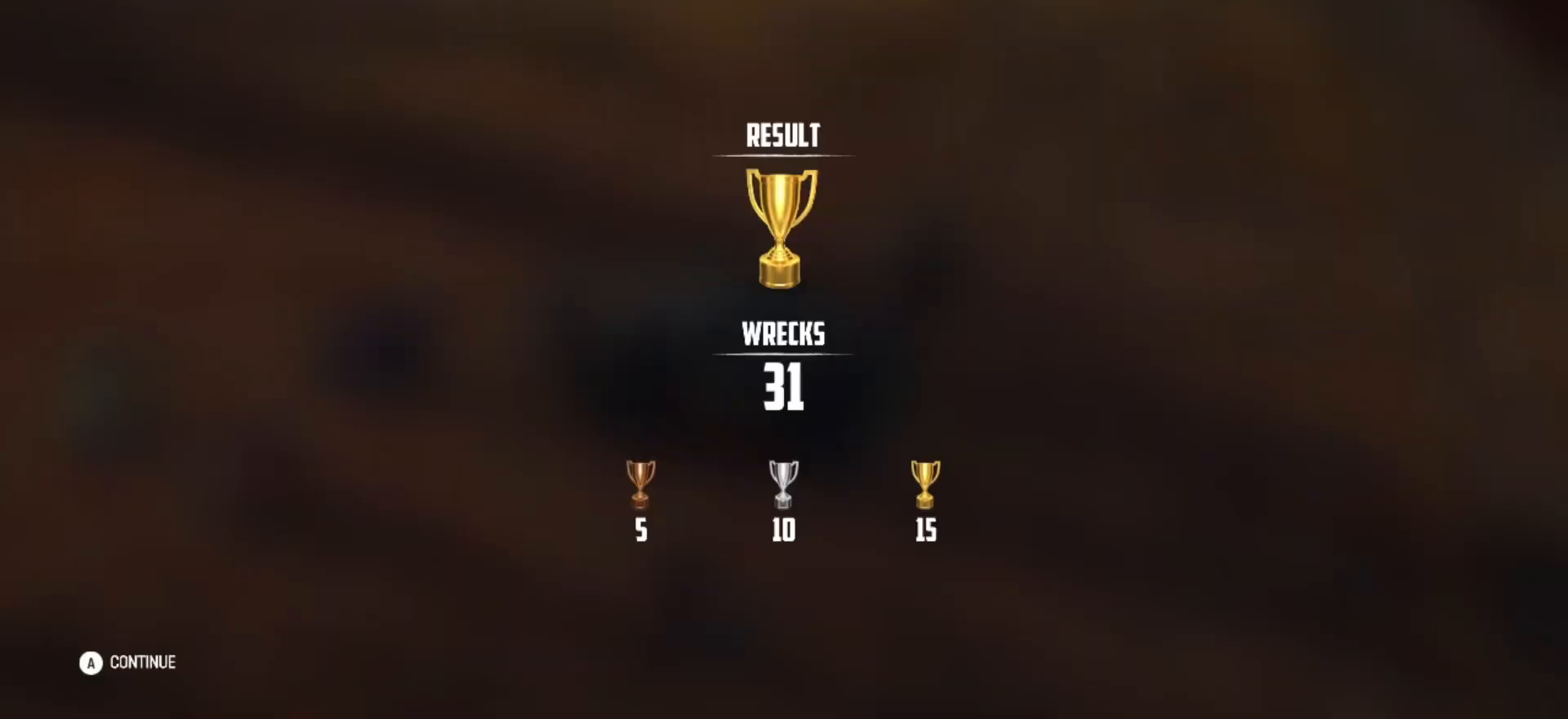
{"buttons": [], "left_stick": "center", "events": []}
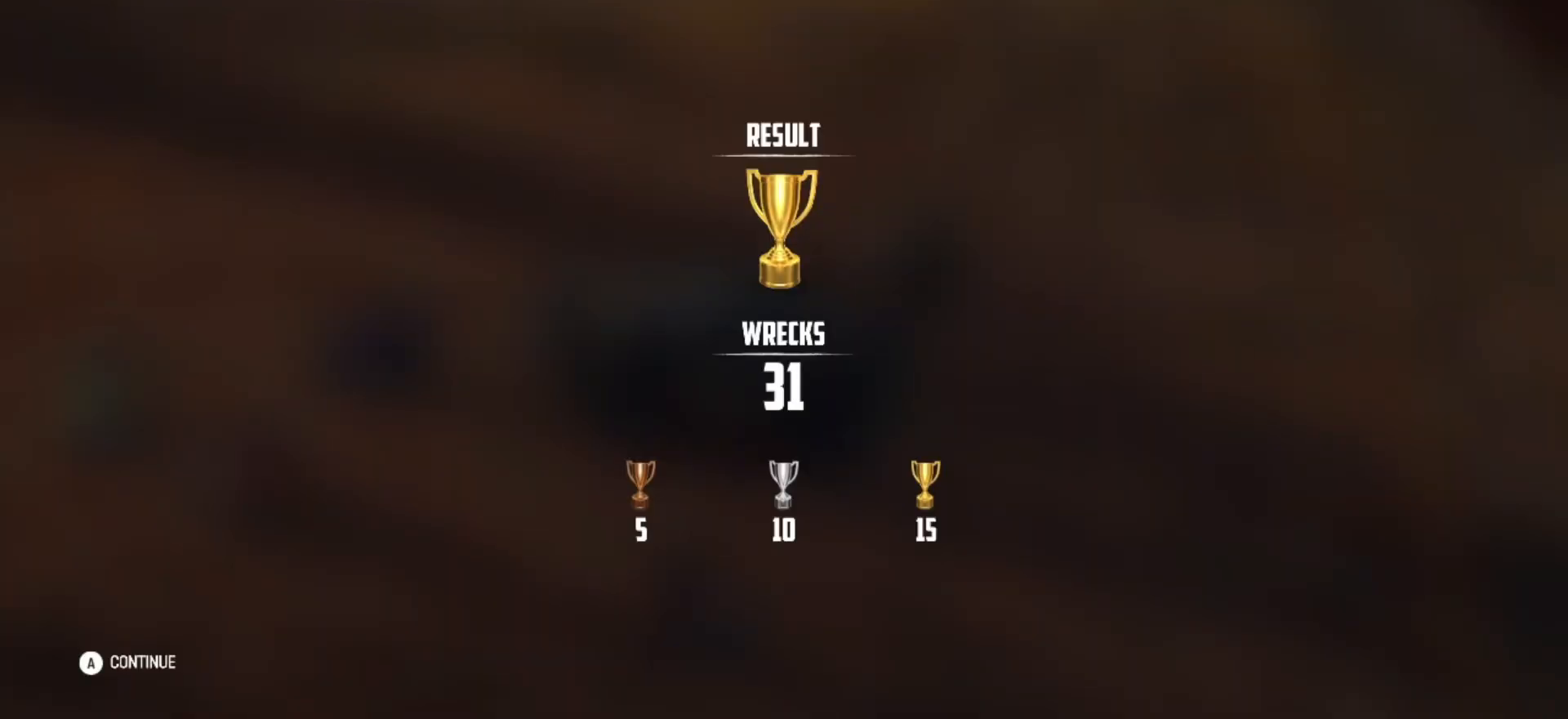
{"buttons": [], "left_stick": "center", "events": []}
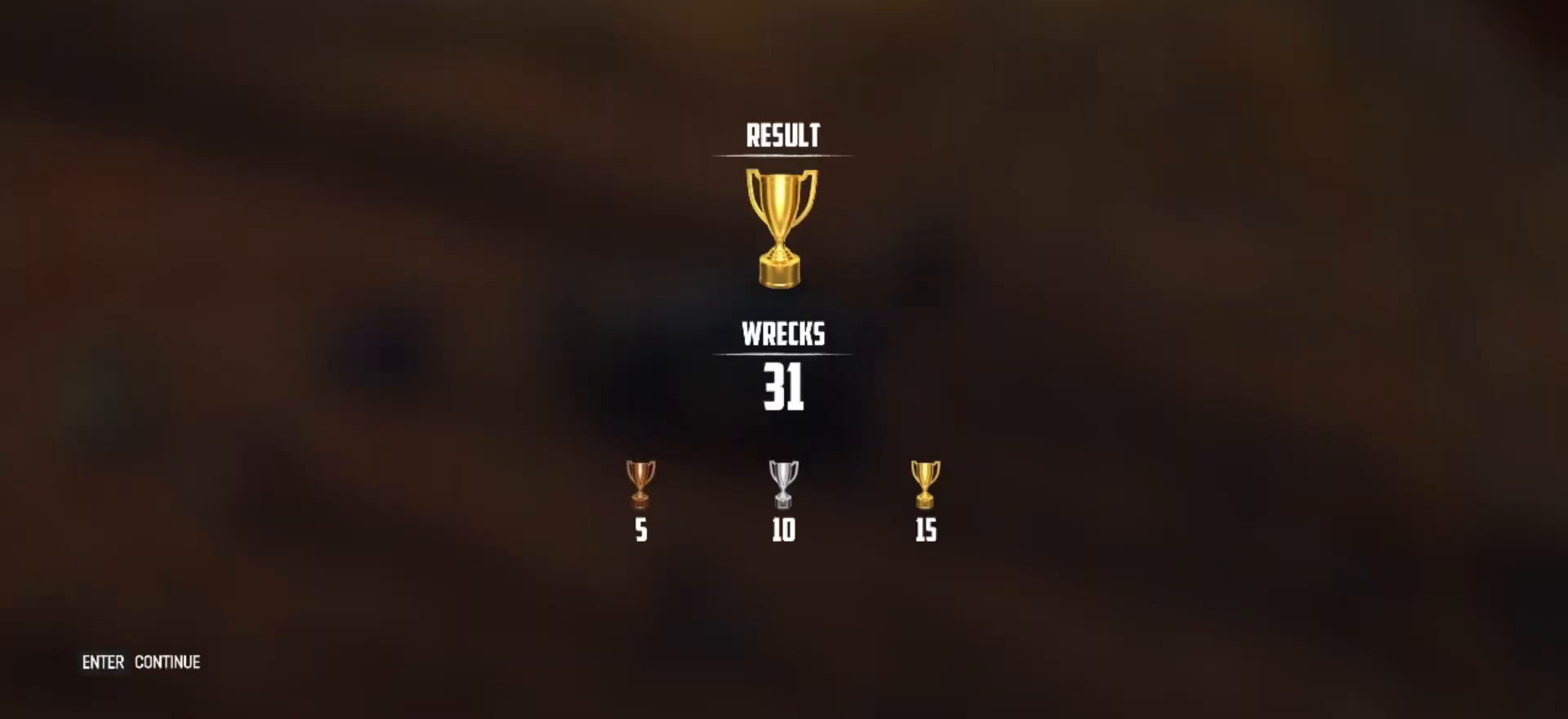
{"buttons": [], "left_stick": "center", "events": []}
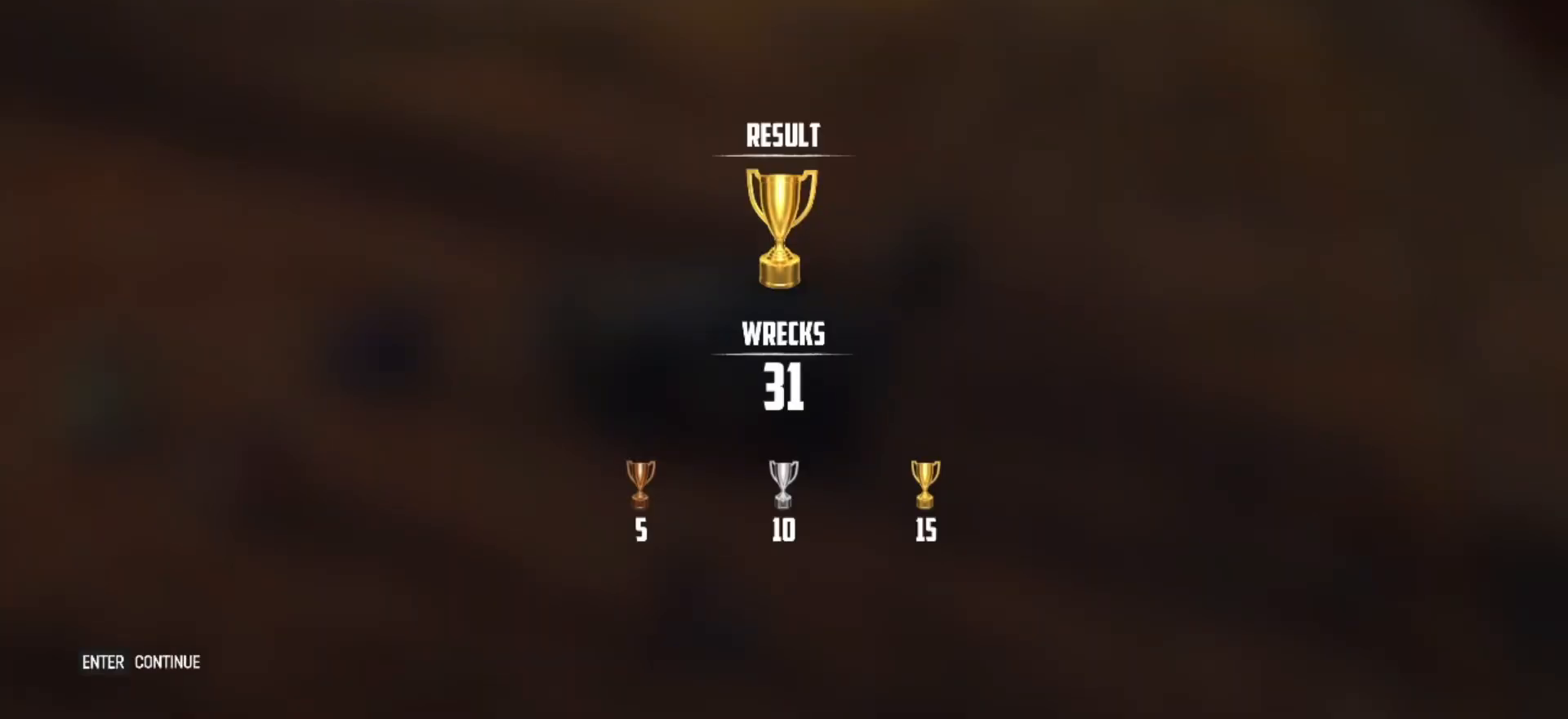
{"buttons": [], "left_stick": "center", "events": []}